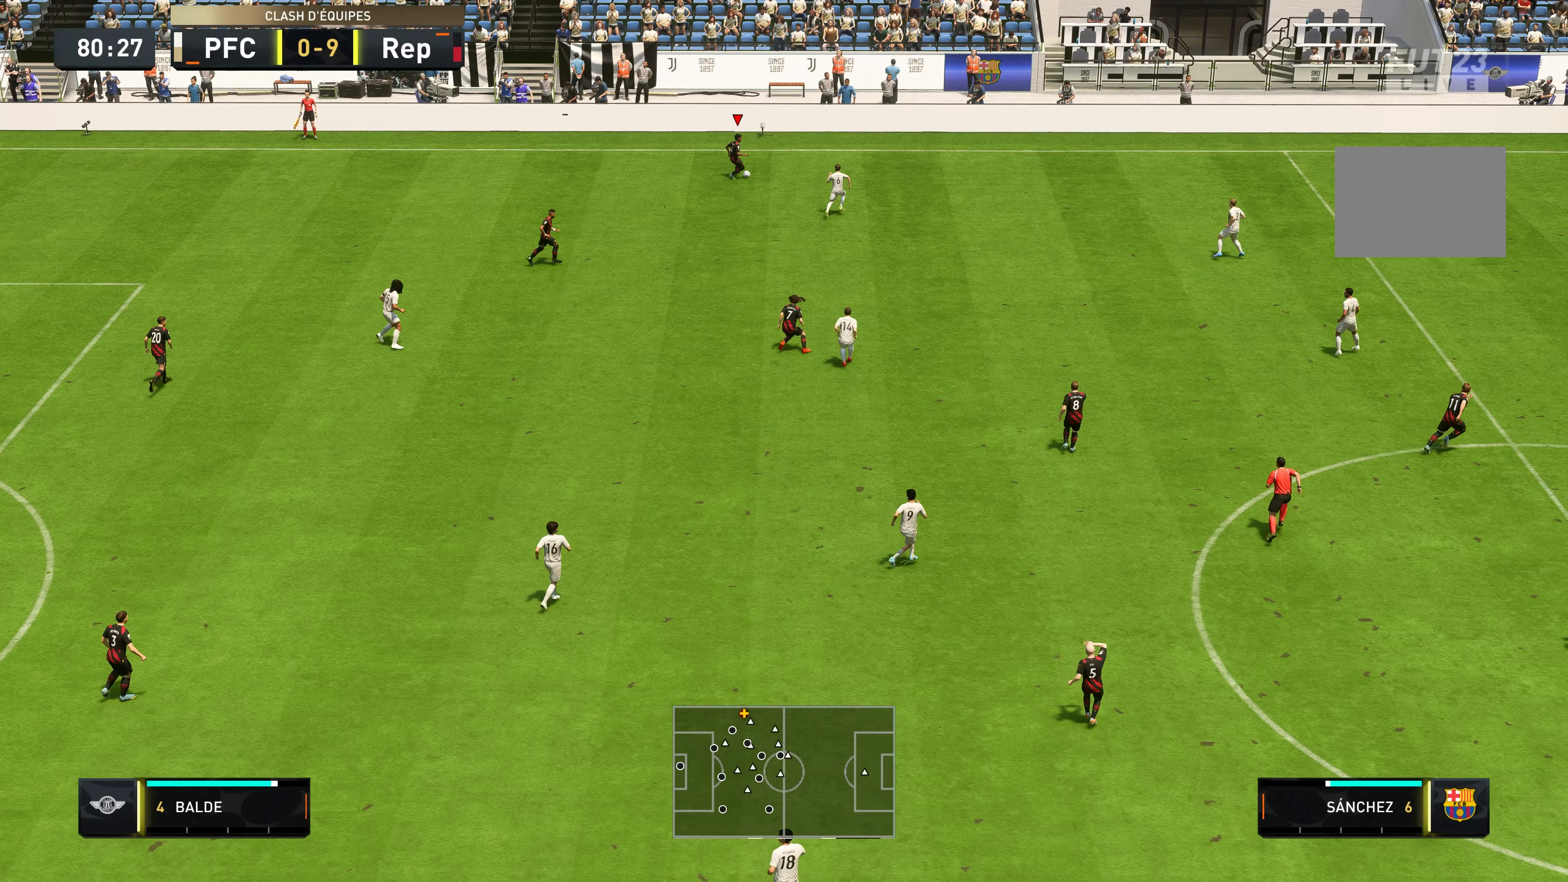
Gameplay with a controller (Xbox layout); each line is a JSON object with the inputs held at the frame after it. "events" lists button and stick changes between this image and that frame as [ms after this image, input, new state], when the widget could be followed in between. Not read: L3 R3.
{"buttons": [], "left_stick": "down-left", "right_stick": "center", "events": []}
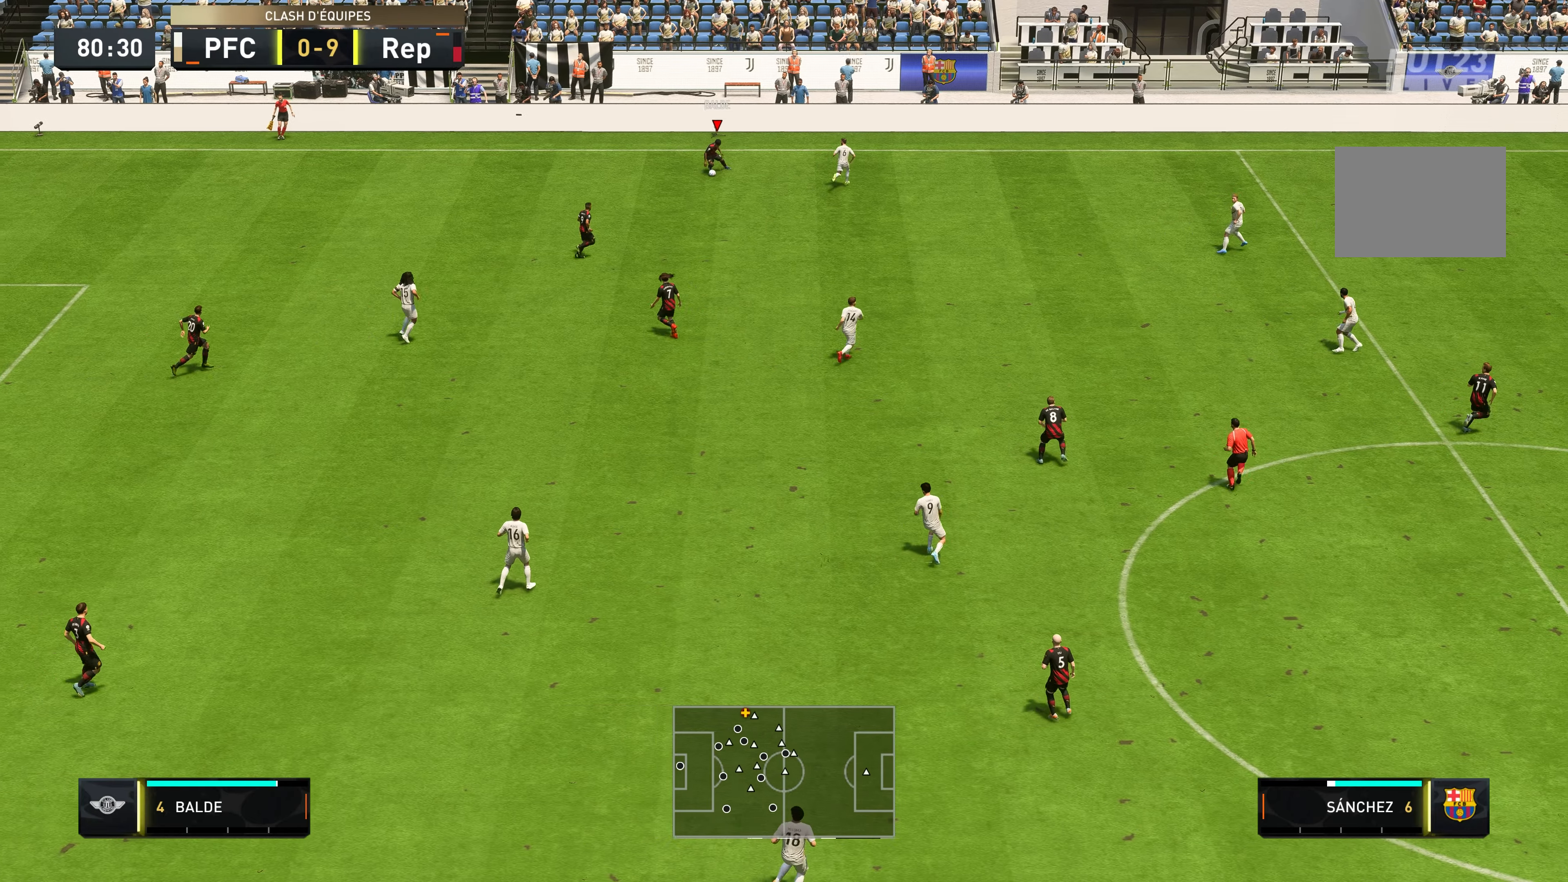
{"buttons": [], "left_stick": "down", "right_stick": "center", "events": [[50, "A", "down"], [50, "R1", "down"], [117, "left_stick", "down"], [250, "R1", "up"], [283, "A", "up"]]}
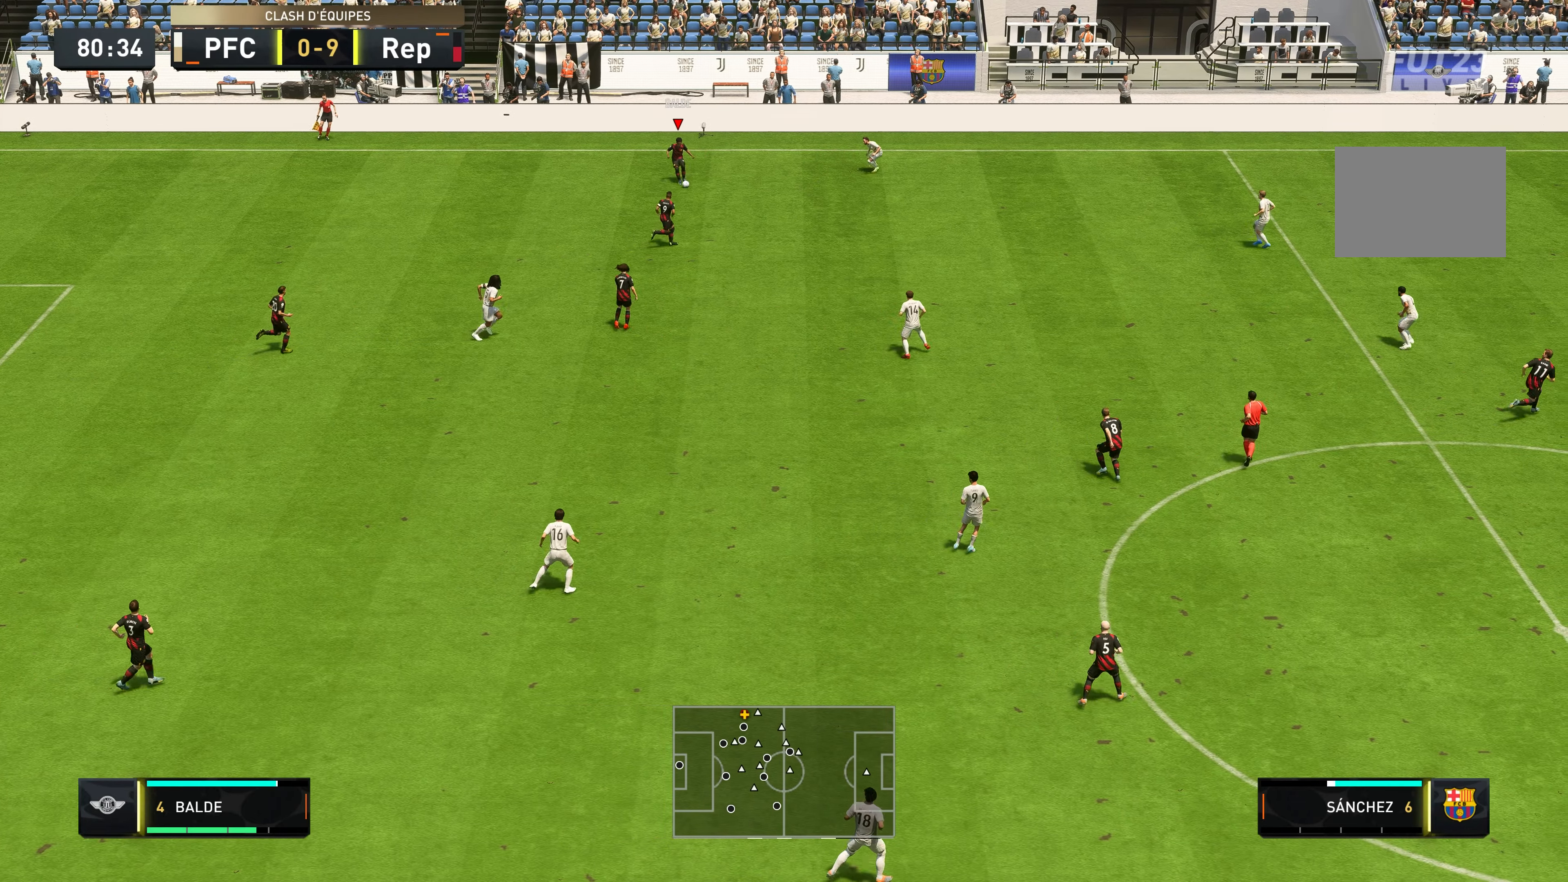
{"buttons": [], "left_stick": "down-right", "right_stick": "center", "events": [[433, "left_stick", "down-right"]]}
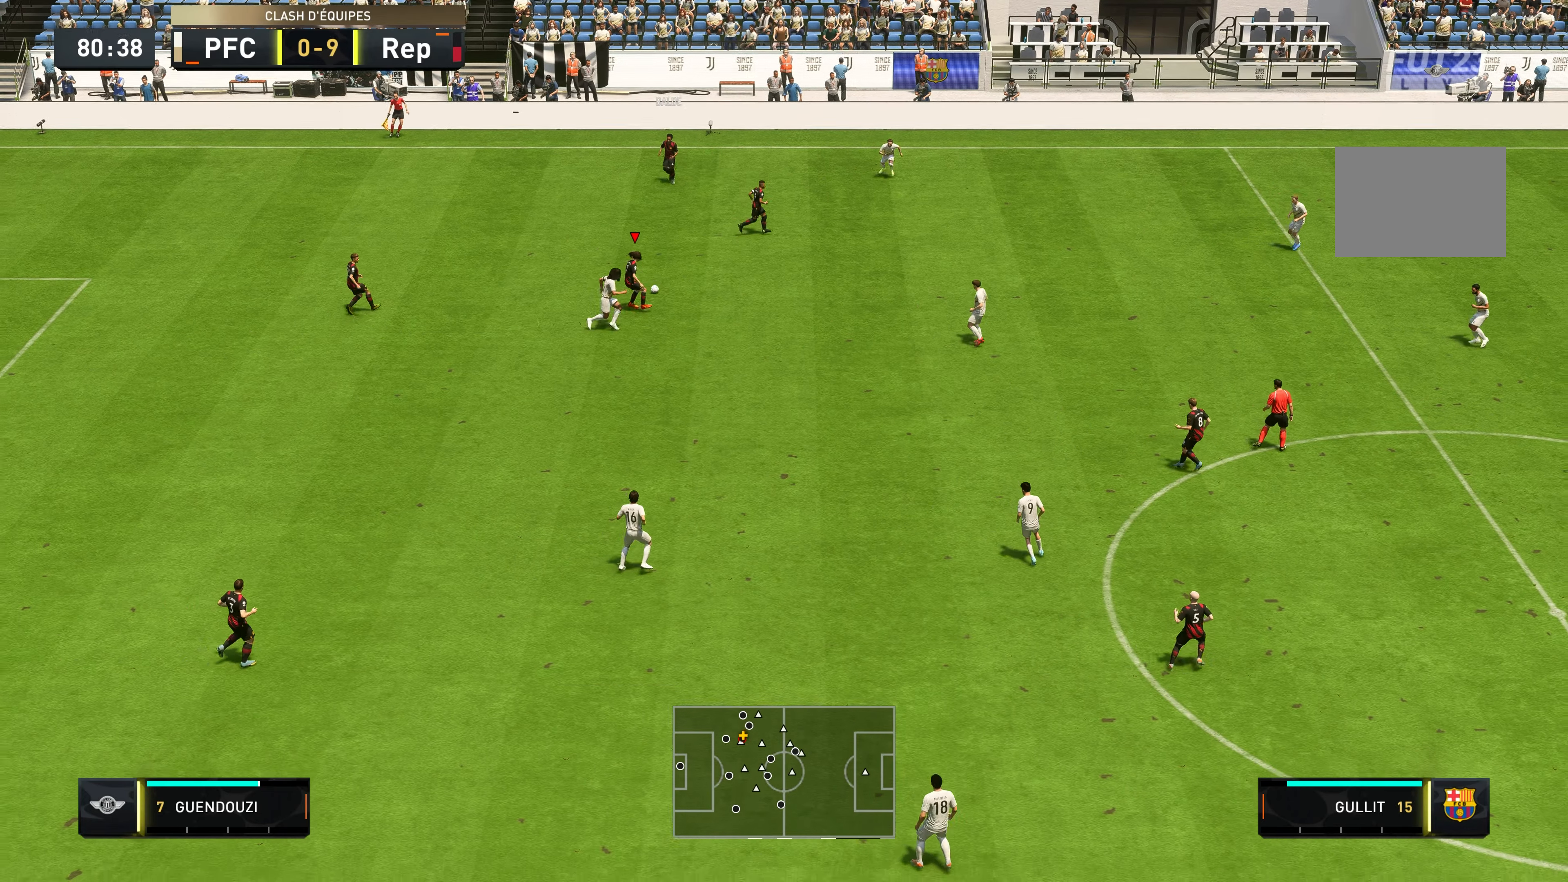
{"buttons": [], "left_stick": "up-right", "right_stick": "center", "events": [[283, "left_stick", "up-right"]]}
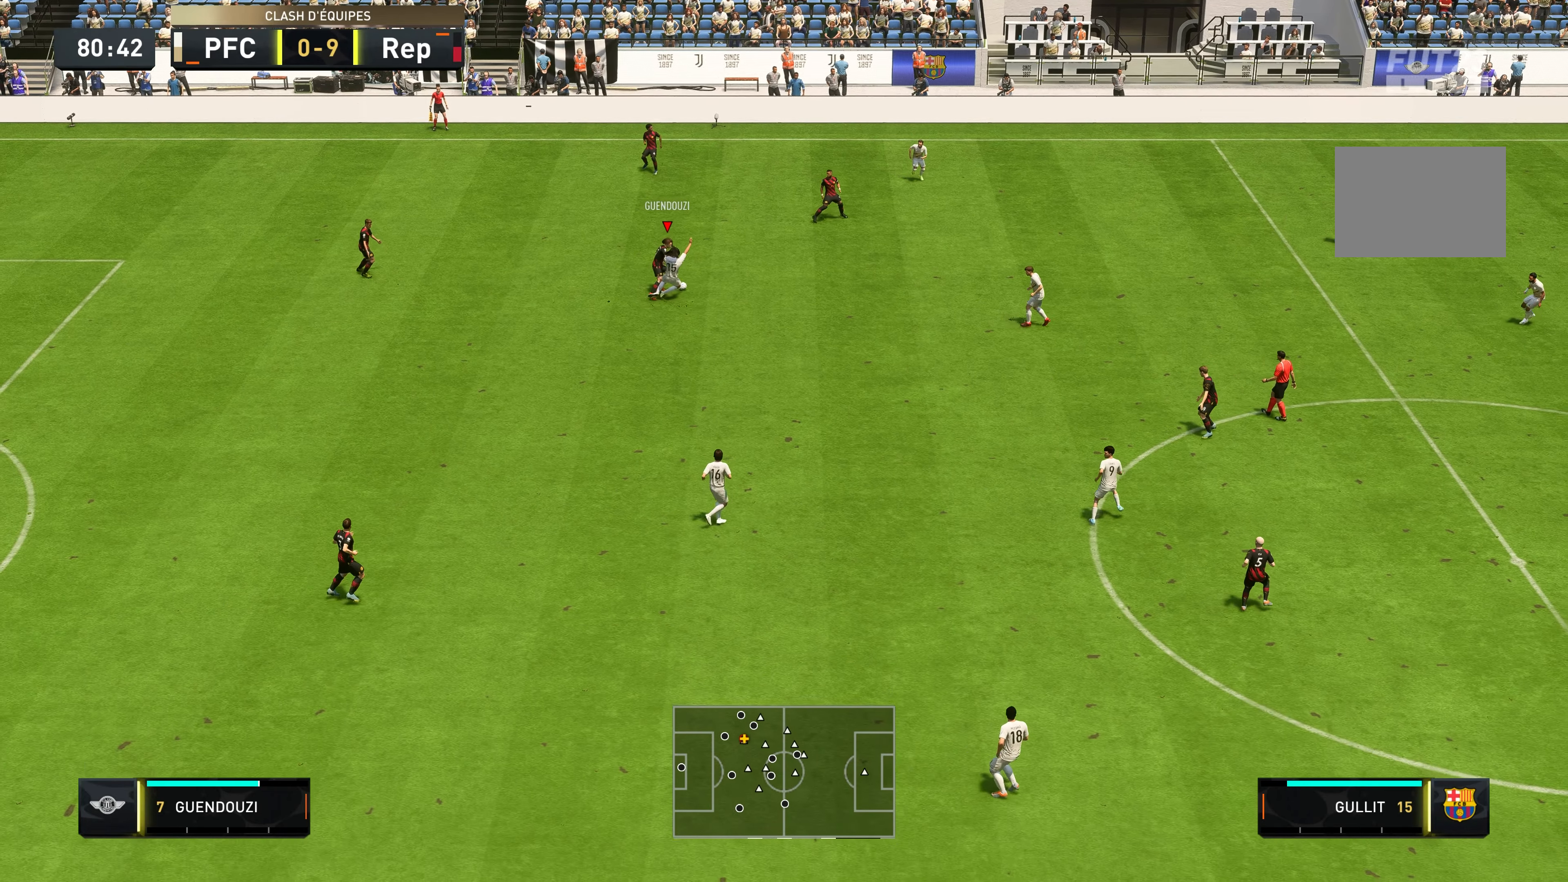
{"buttons": [], "left_stick": "up-right", "right_stick": "center"}
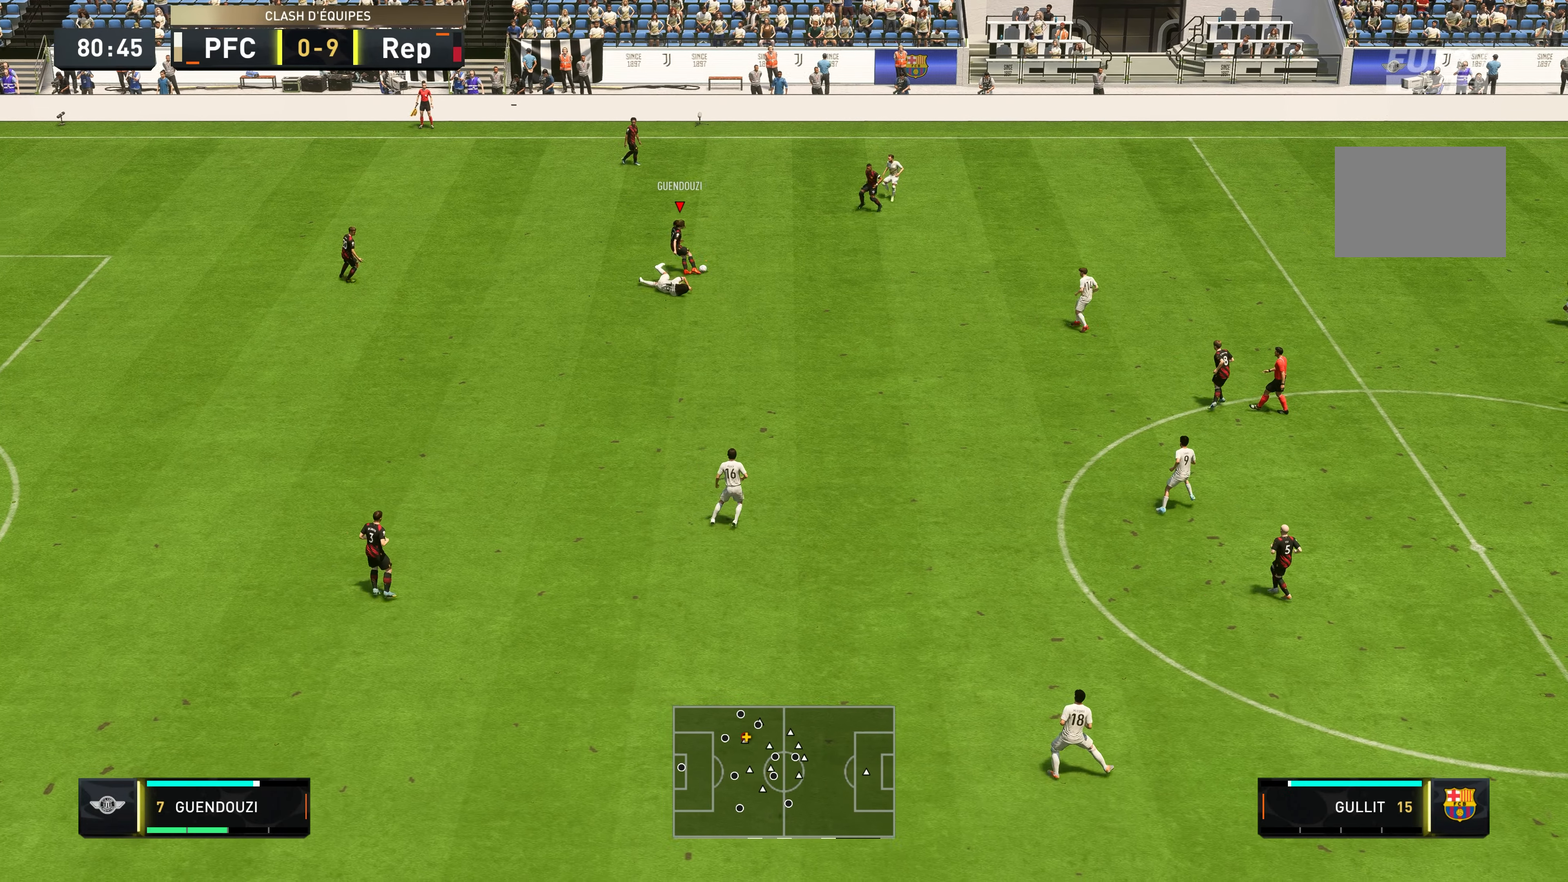
{"buttons": [], "left_stick": "down-right", "right_stick": "center", "events": [[50, "left_stick", "right"], [383, "left_stick", "down-right"]]}
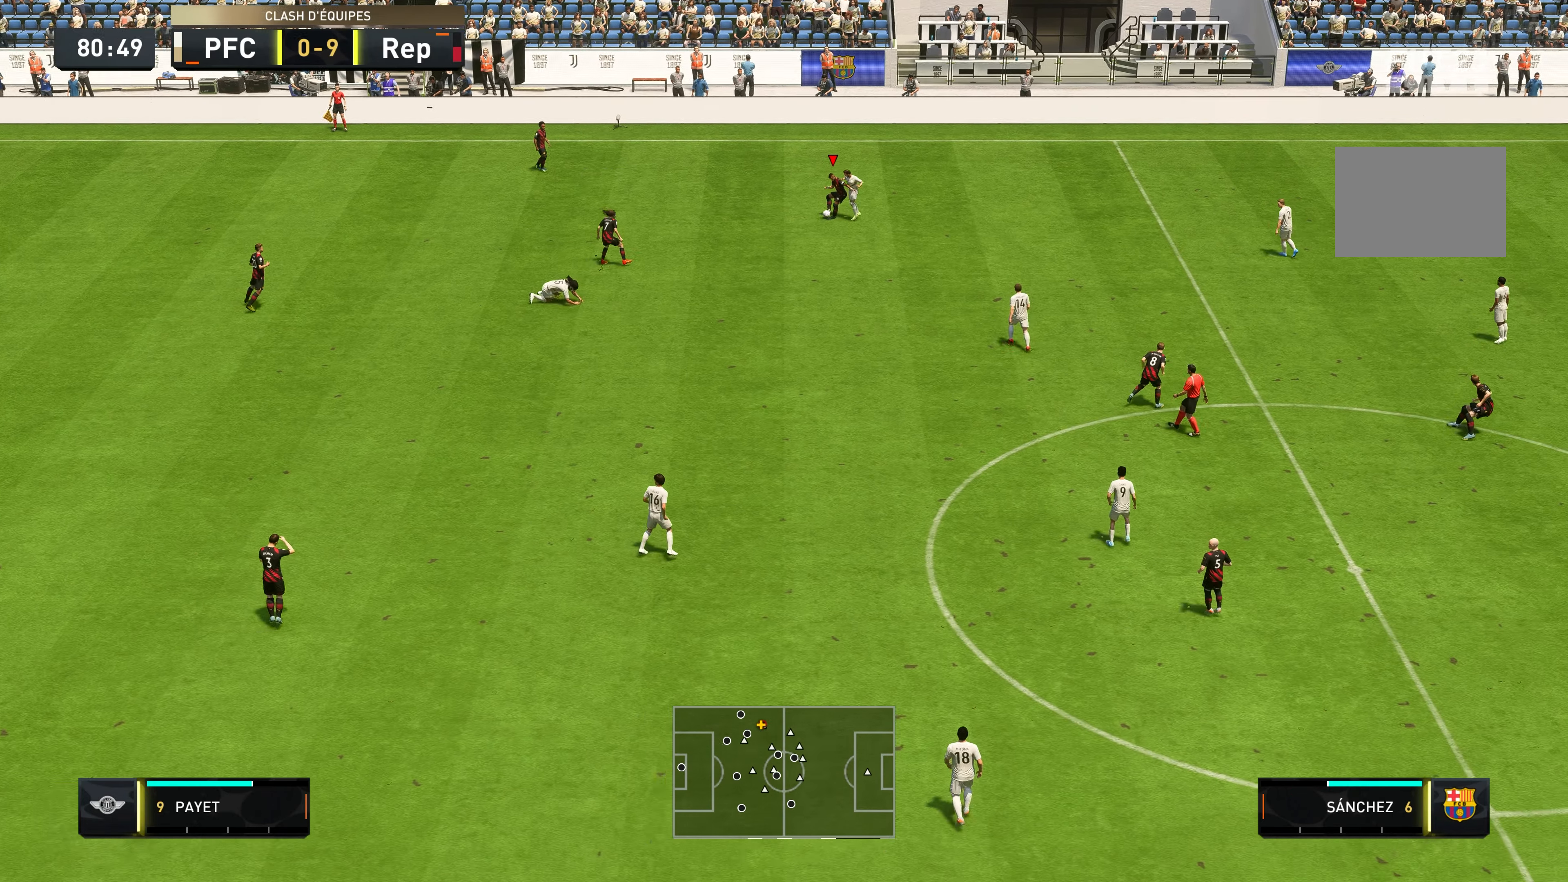
{"buttons": [], "left_stick": "right", "right_stick": "center", "events": [[117, "left_stick", "right"], [300, "left_stick", "down-right"], [417, "left_stick", "right"]]}
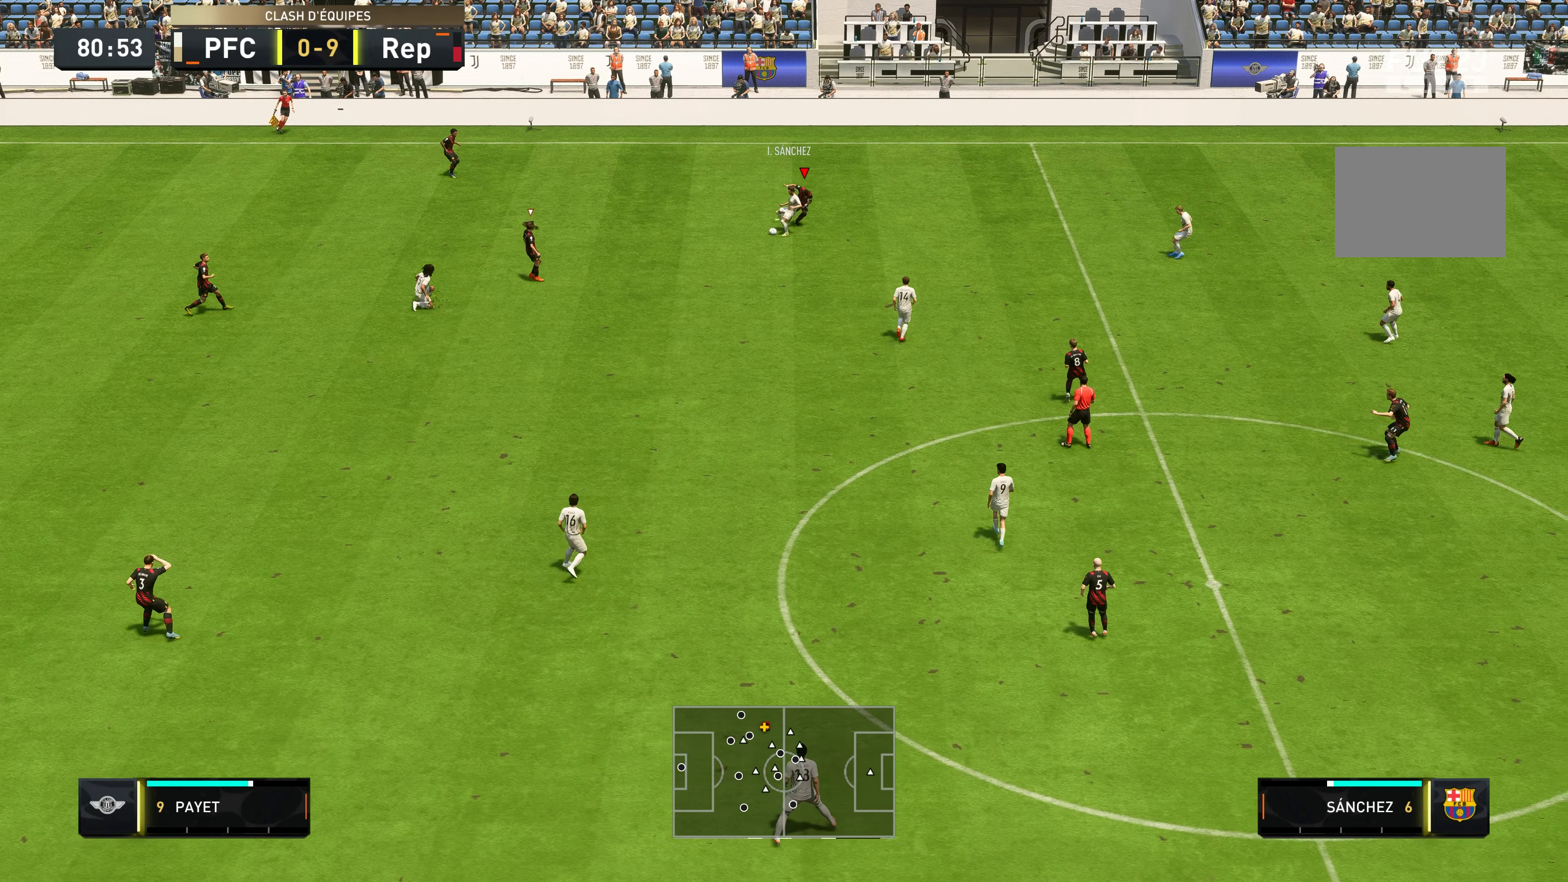
{"buttons": [], "left_stick": "down-right", "right_stick": "center", "events": [[150, "R2", "down"], [300, "left_stick", "down-right"], [433, "R2", "up"]]}
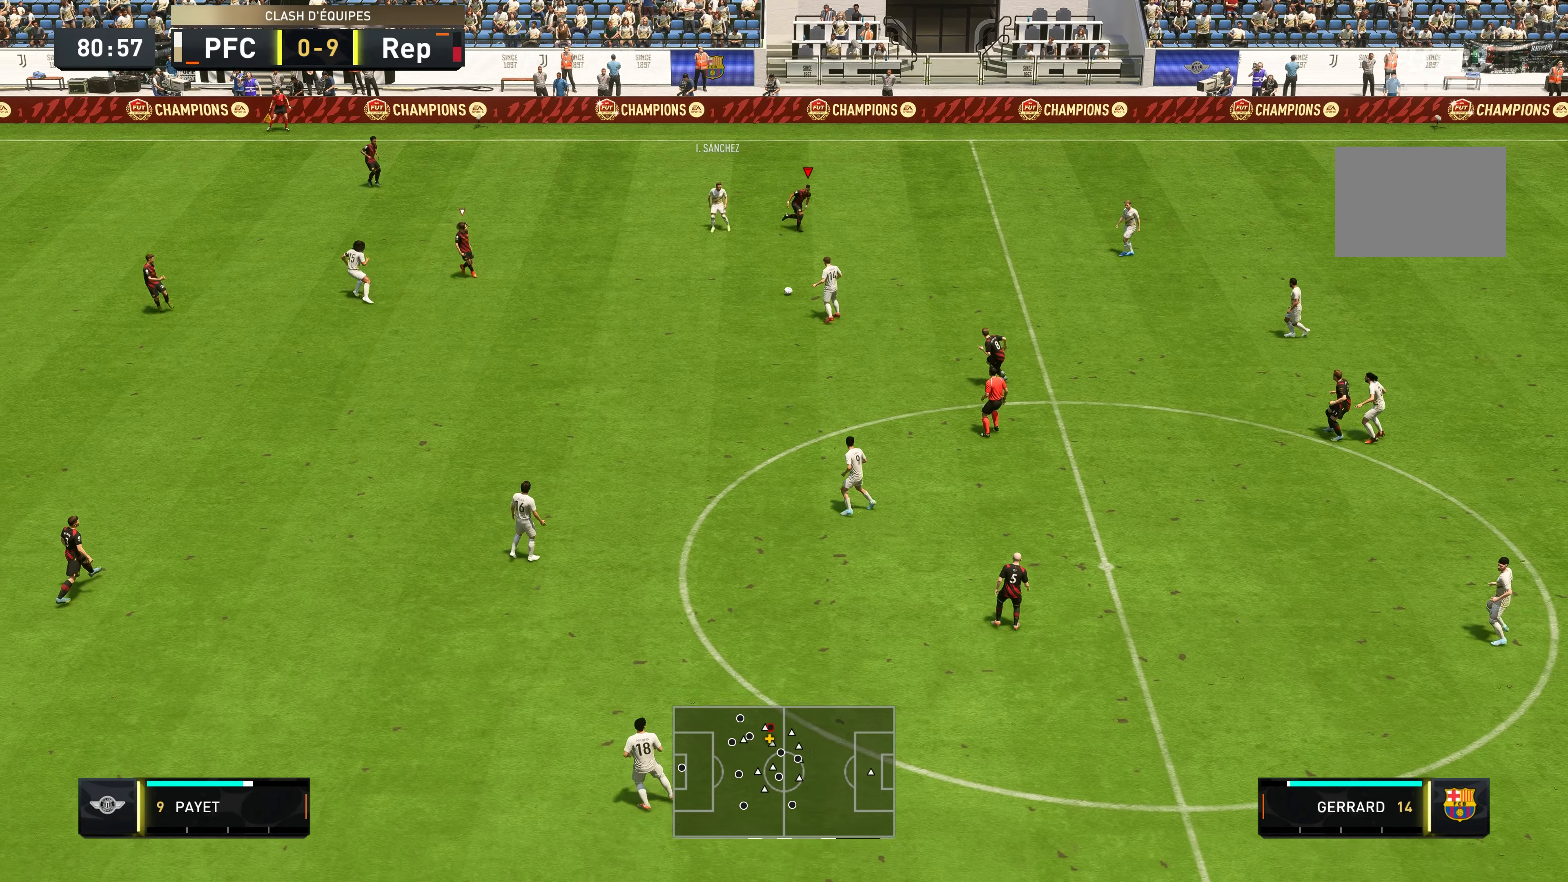
{"buttons": ["R2"], "left_stick": "down-right", "right_stick": "center", "events": [[100, "L1", "down"], [217, "L1", "up"], [450, "R2", "down"]]}
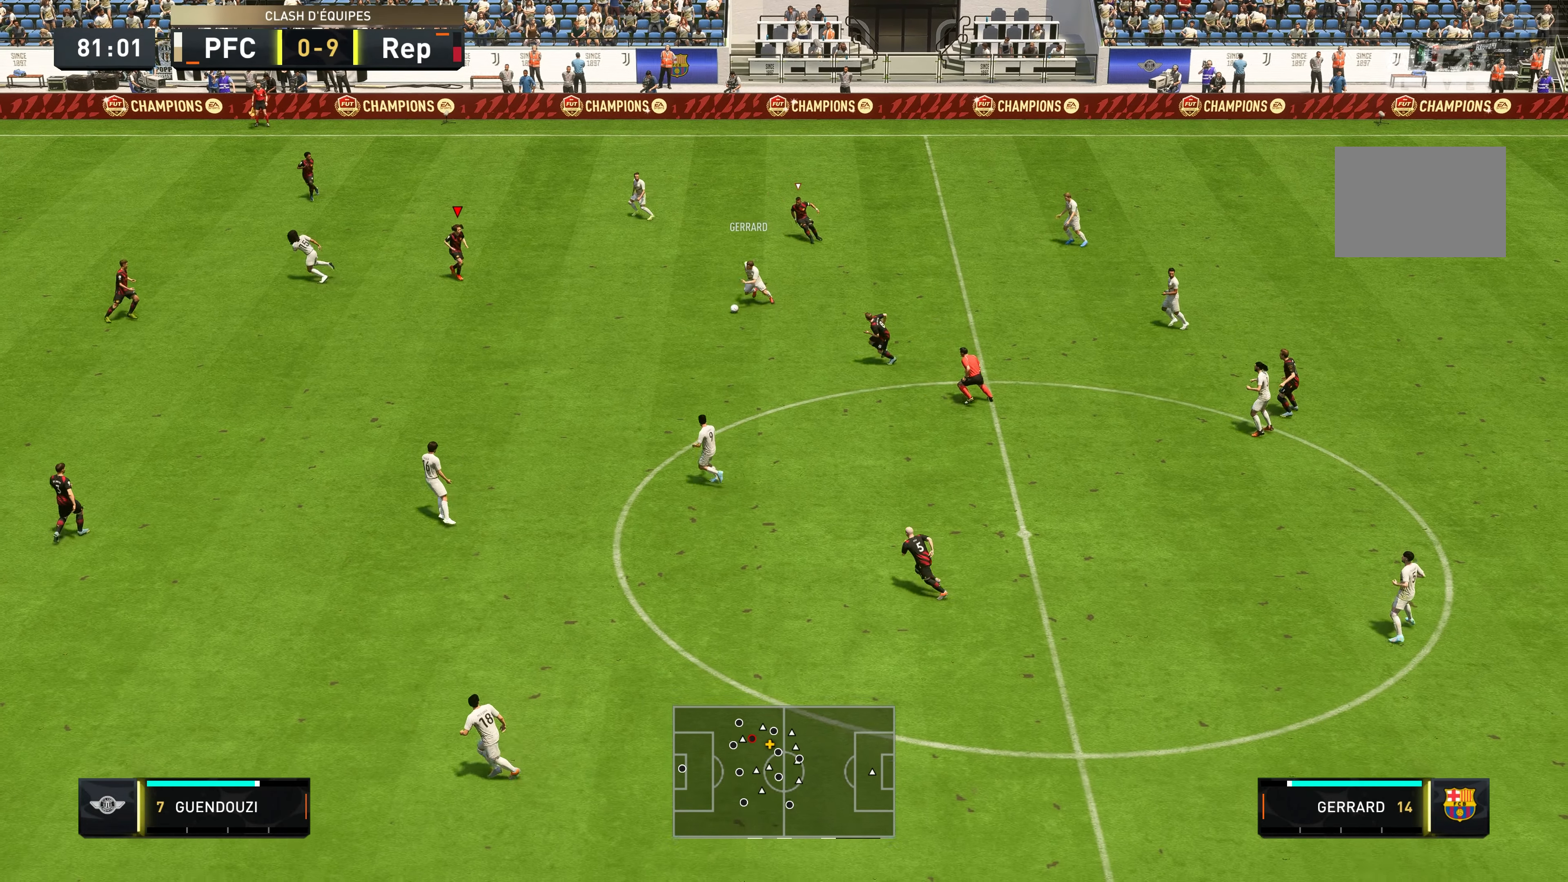
{"buttons": ["R2"], "left_stick": "down", "right_stick": "center", "events": [[200, "left_stick", "down"]]}
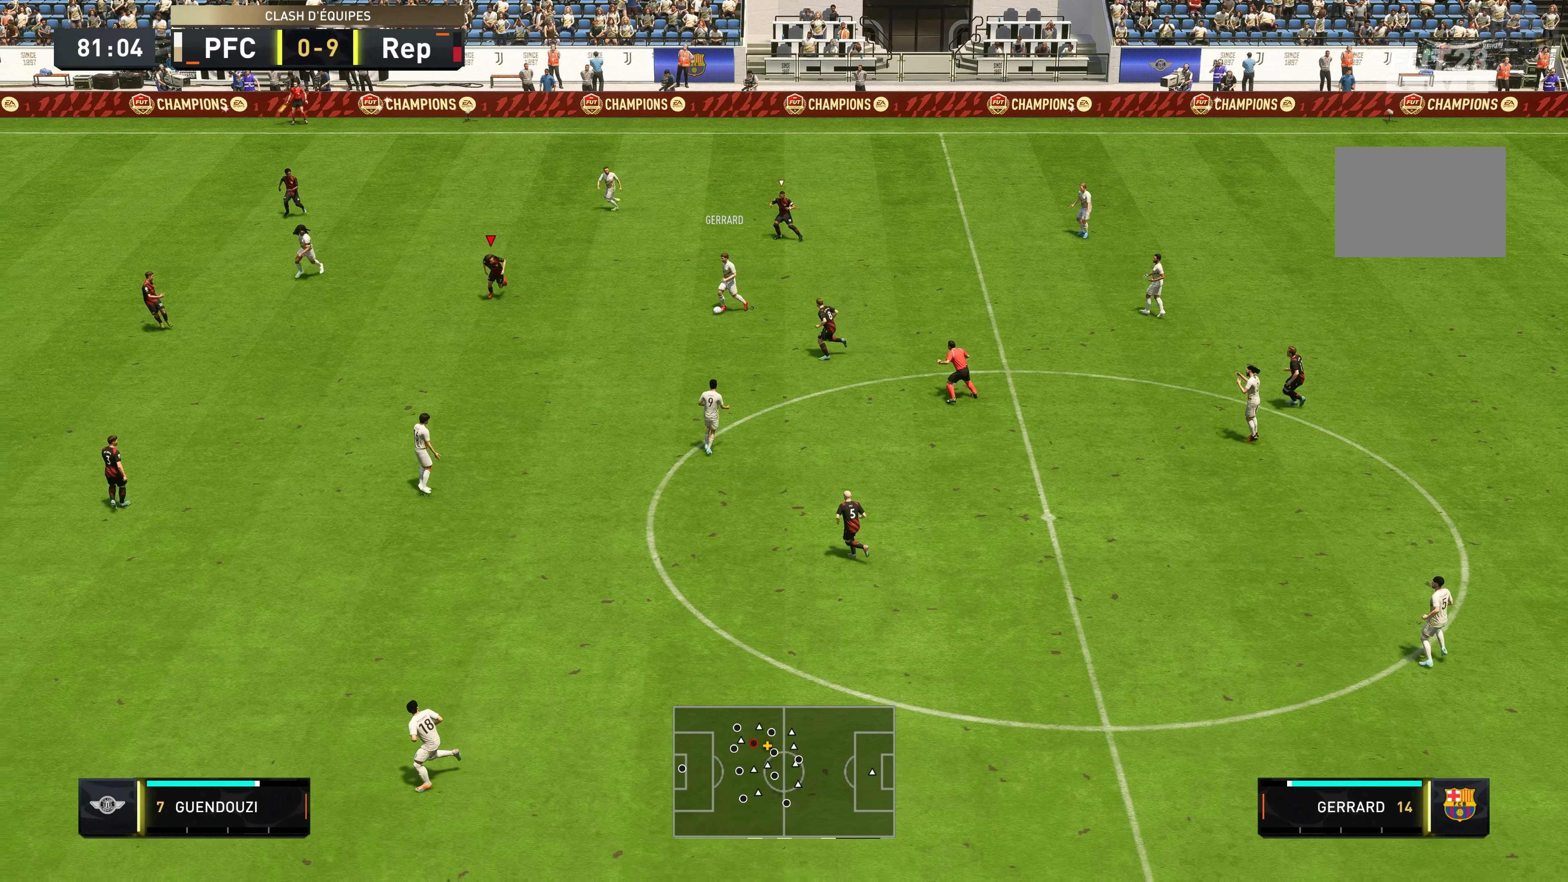
{"buttons": ["L2", "R2"], "left_stick": "down", "right_stick": "center", "events": [[67, "L2", "down"], [117, "left_stick", "down-right"], [450, "left_stick", "down"]]}
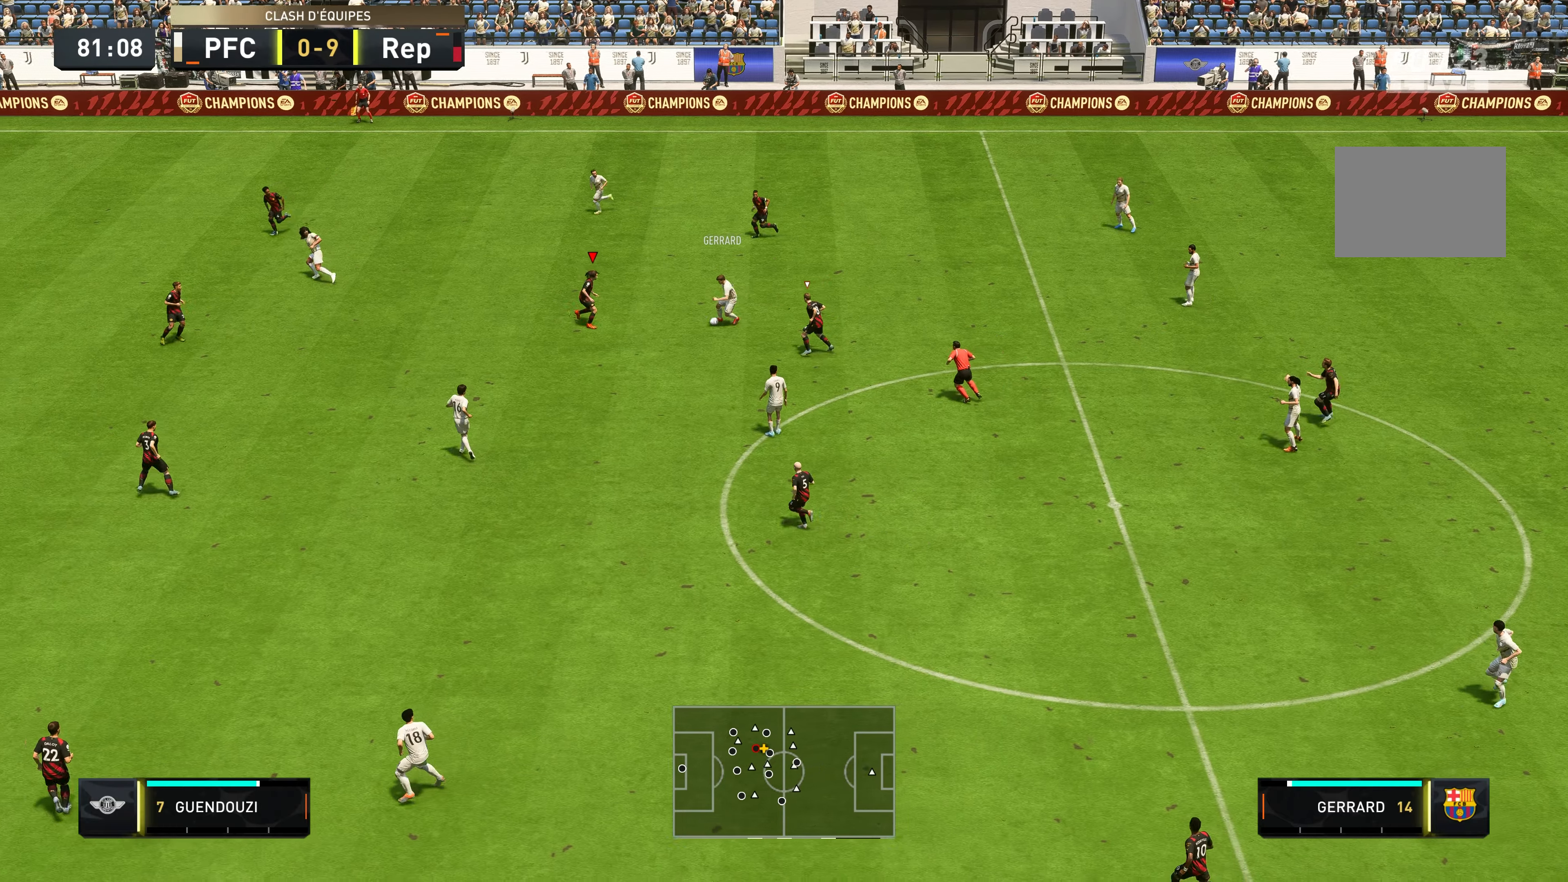
{"buttons": ["R2"], "left_stick": "down-right", "right_stick": "center", "events": [[50, "left_stick", "down-right"], [184, "B", "down"], [284, "B", "up"], [367, "L2", "up"]]}
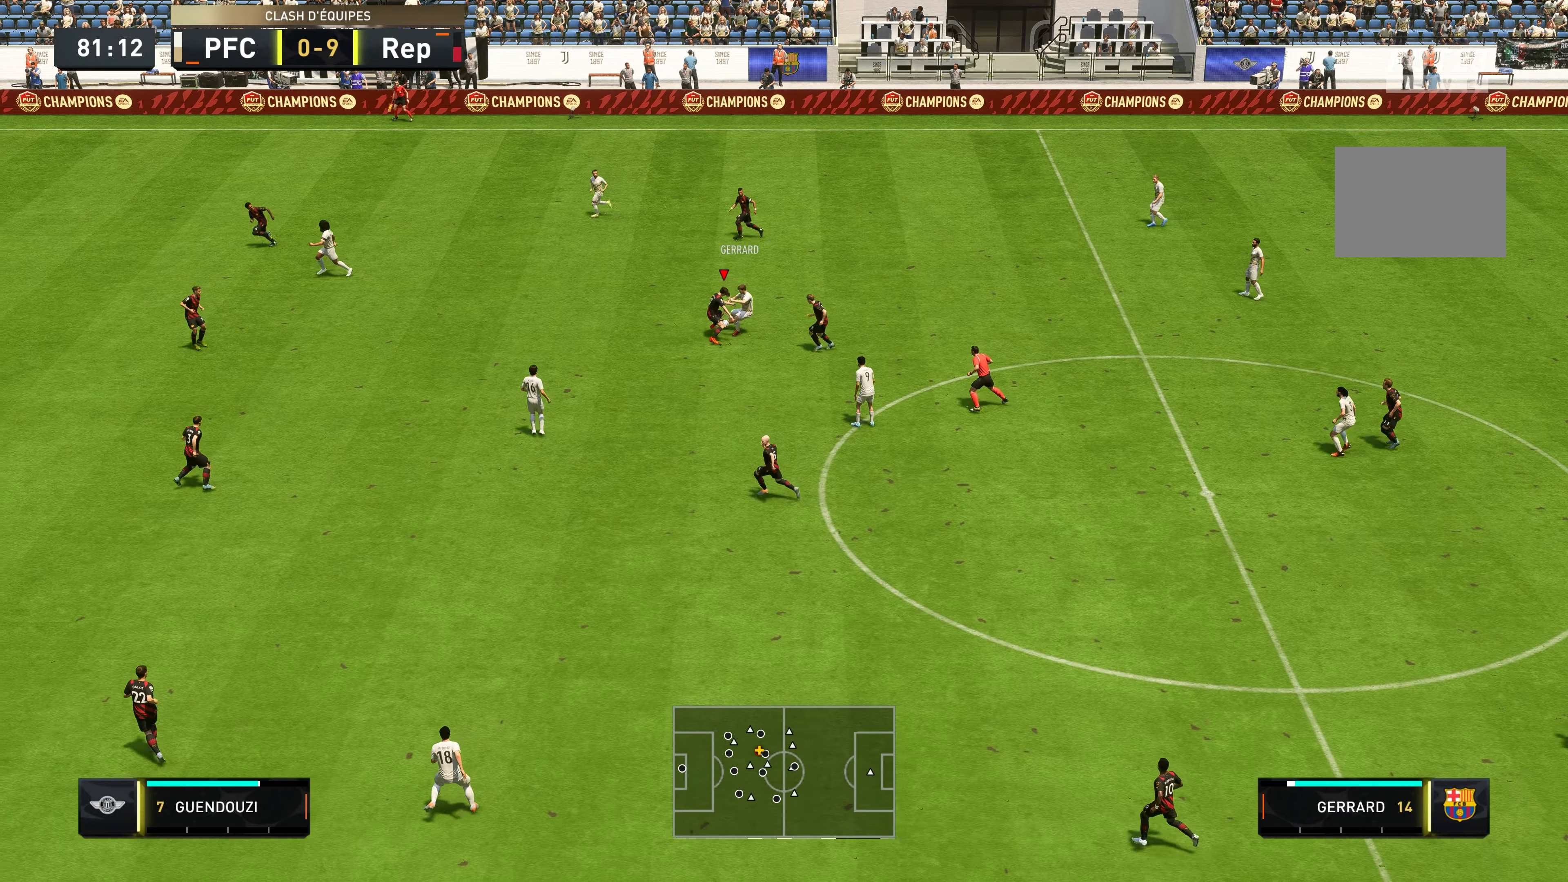
{"buttons": ["R2"], "left_stick": "down-right", "right_stick": "center", "events": []}
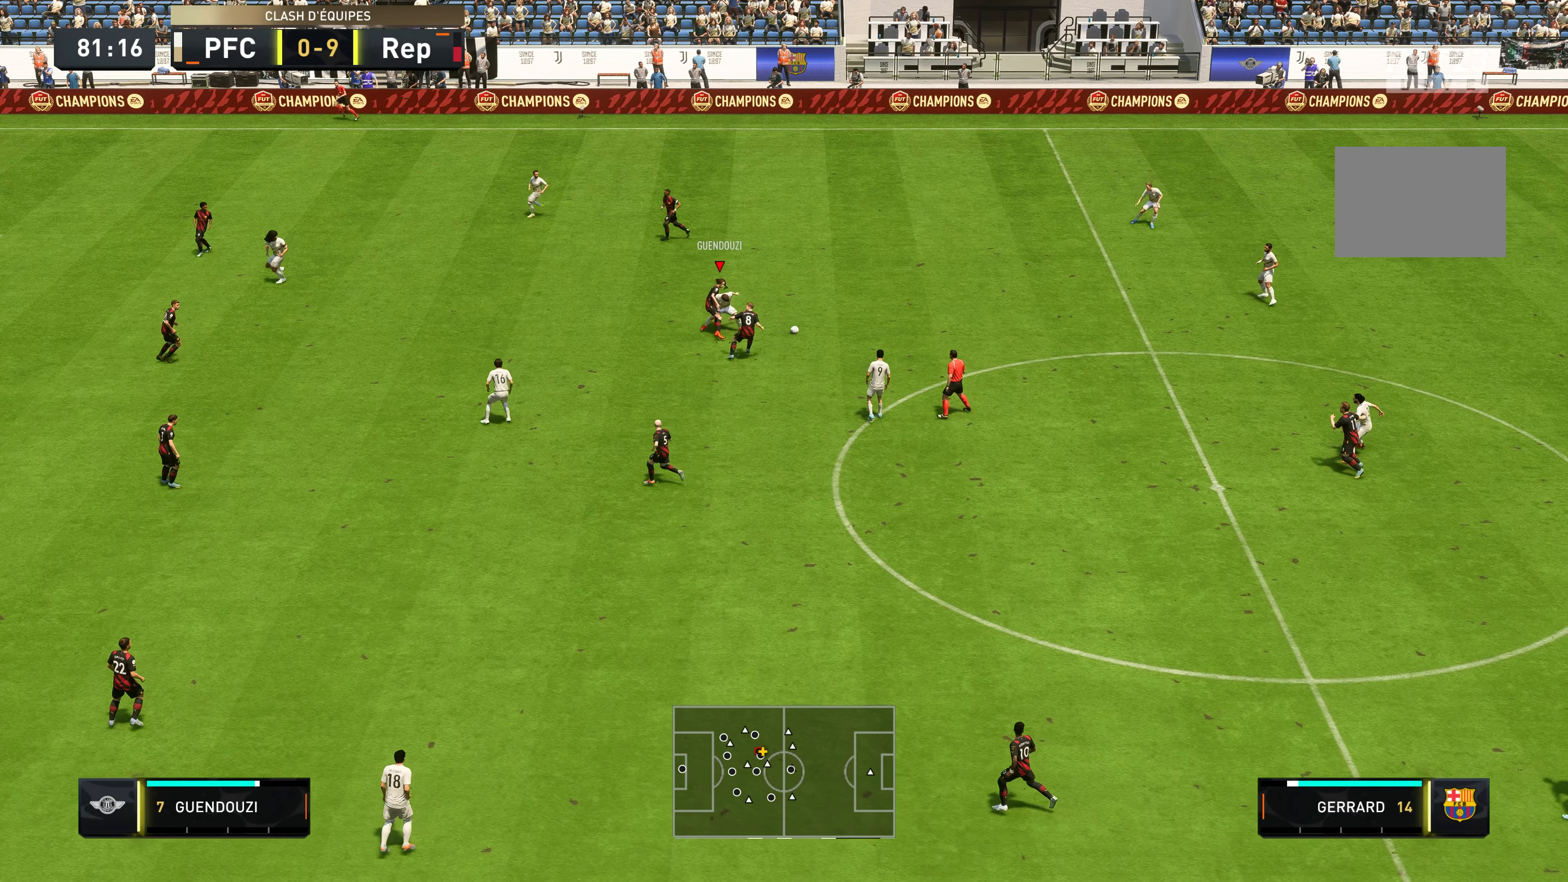
{"buttons": ["R2"], "left_stick": "right", "right_stick": "center", "events": [[350, "left_stick", "right"]]}
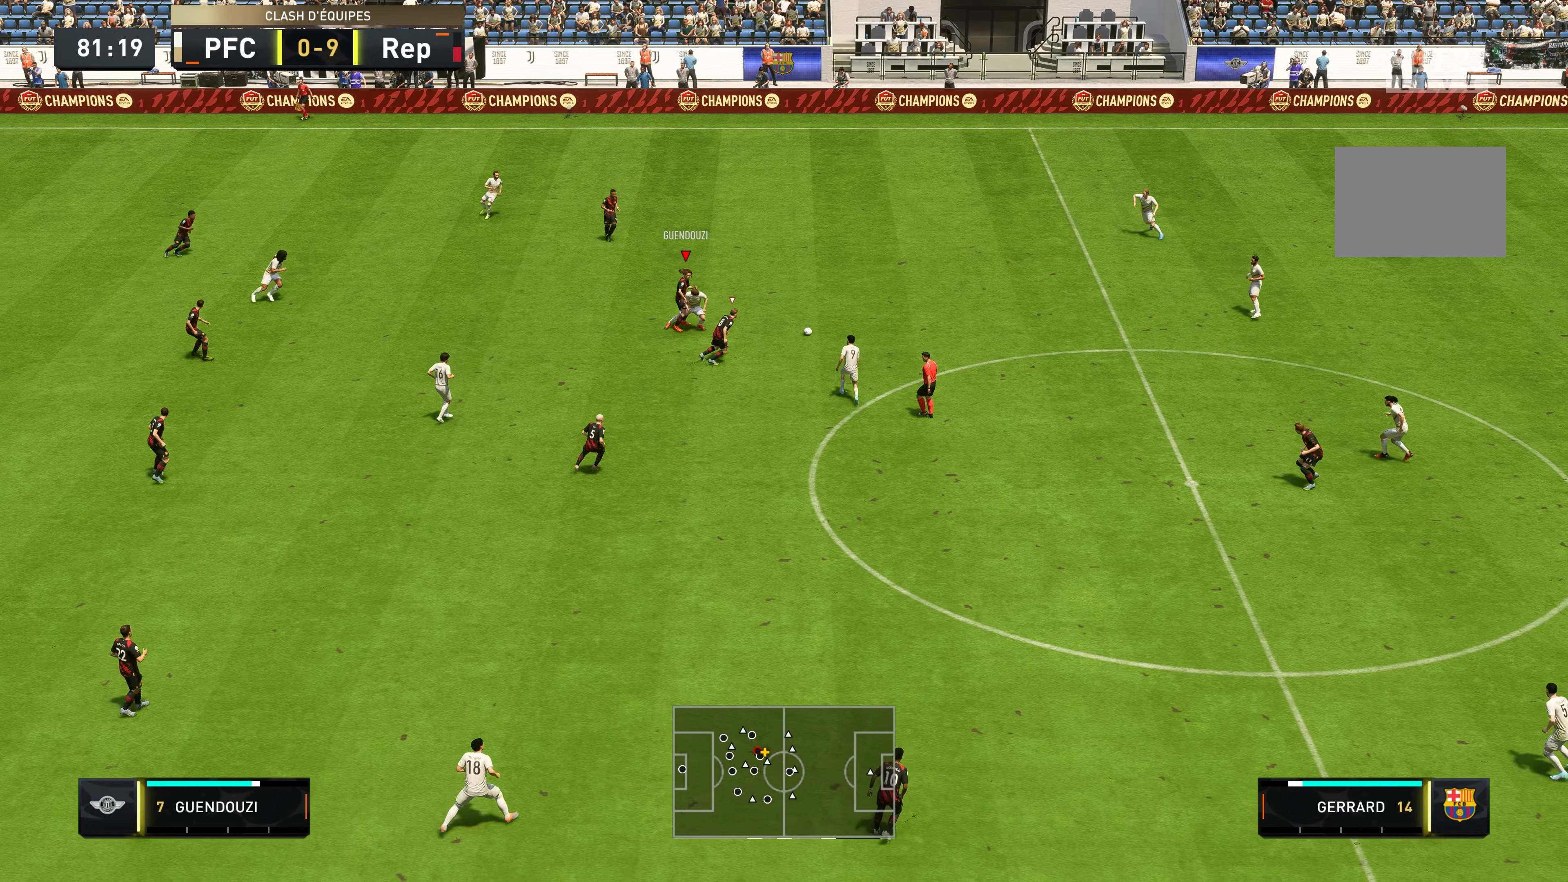
{"buttons": ["R2"], "left_stick": "right", "right_stick": "center", "events": []}
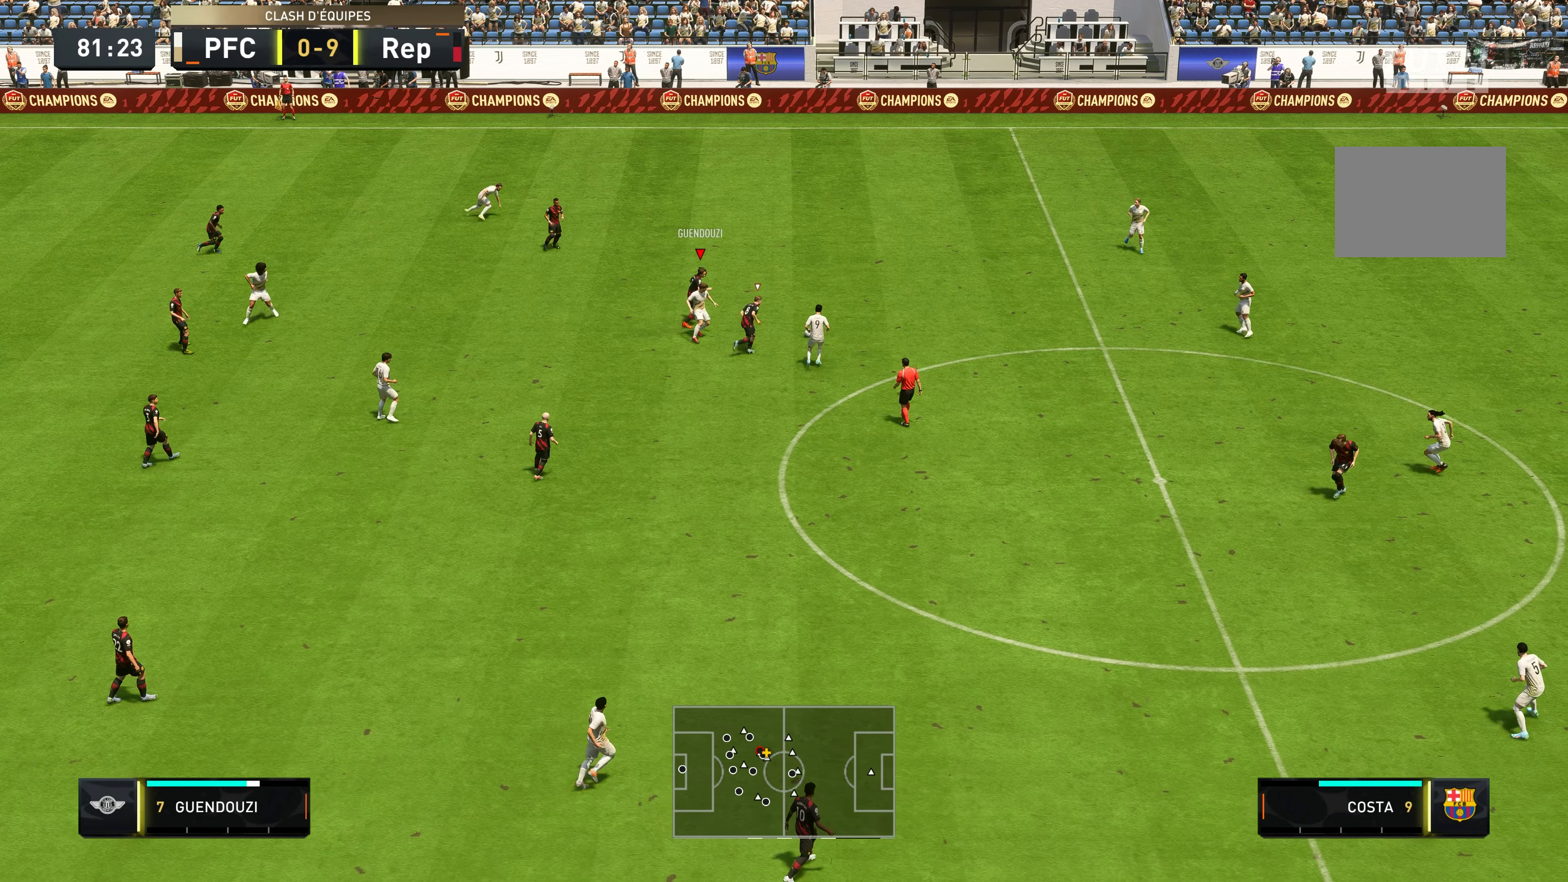
{"buttons": ["R2"], "left_stick": "up-right", "right_stick": "center", "events": [[100, "left_stick", "up-right"], [134, "L1", "down"], [184, "L1", "up"]]}
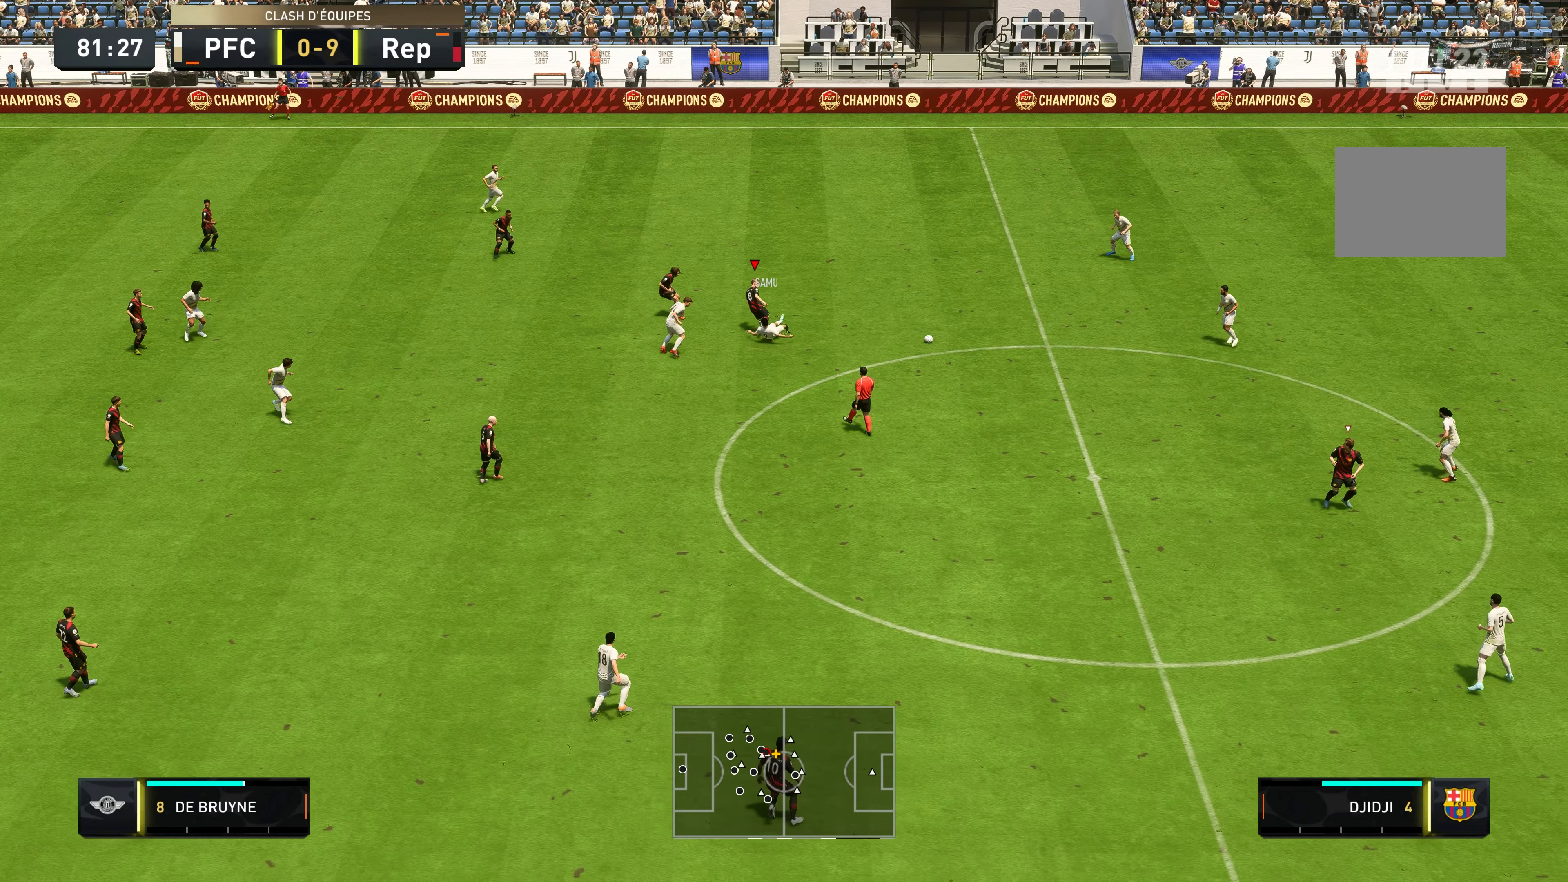
{"buttons": [], "left_stick": "down-right", "right_stick": "center", "events": [[117, "left_stick", "right"], [284, "left_stick", "down-right"], [434, "R2", "up"]]}
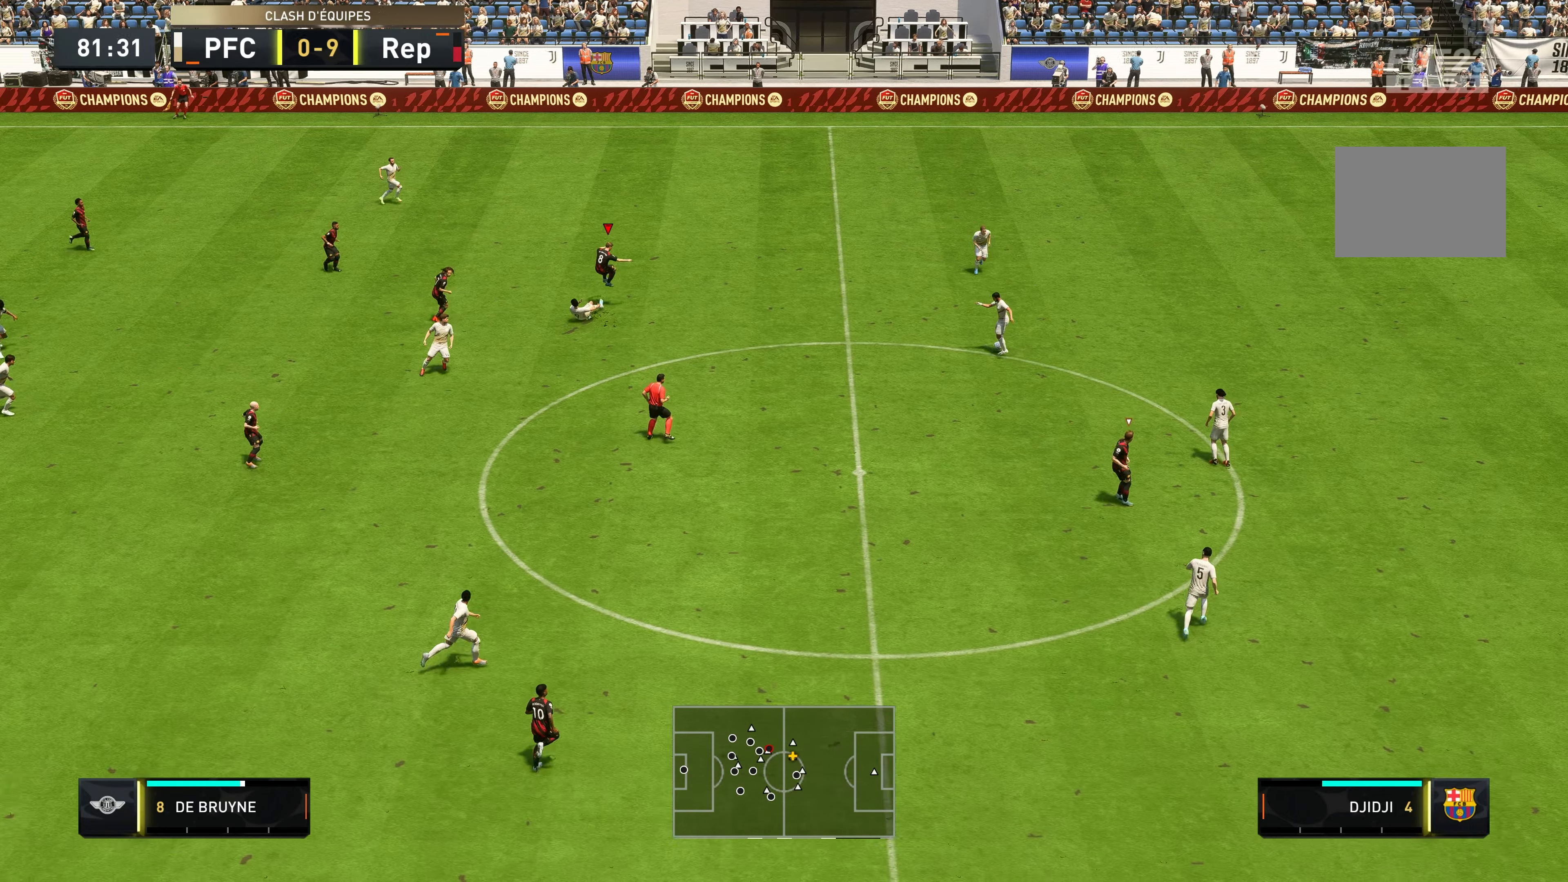
{"buttons": [], "left_stick": "down-right", "right_stick": "center", "events": []}
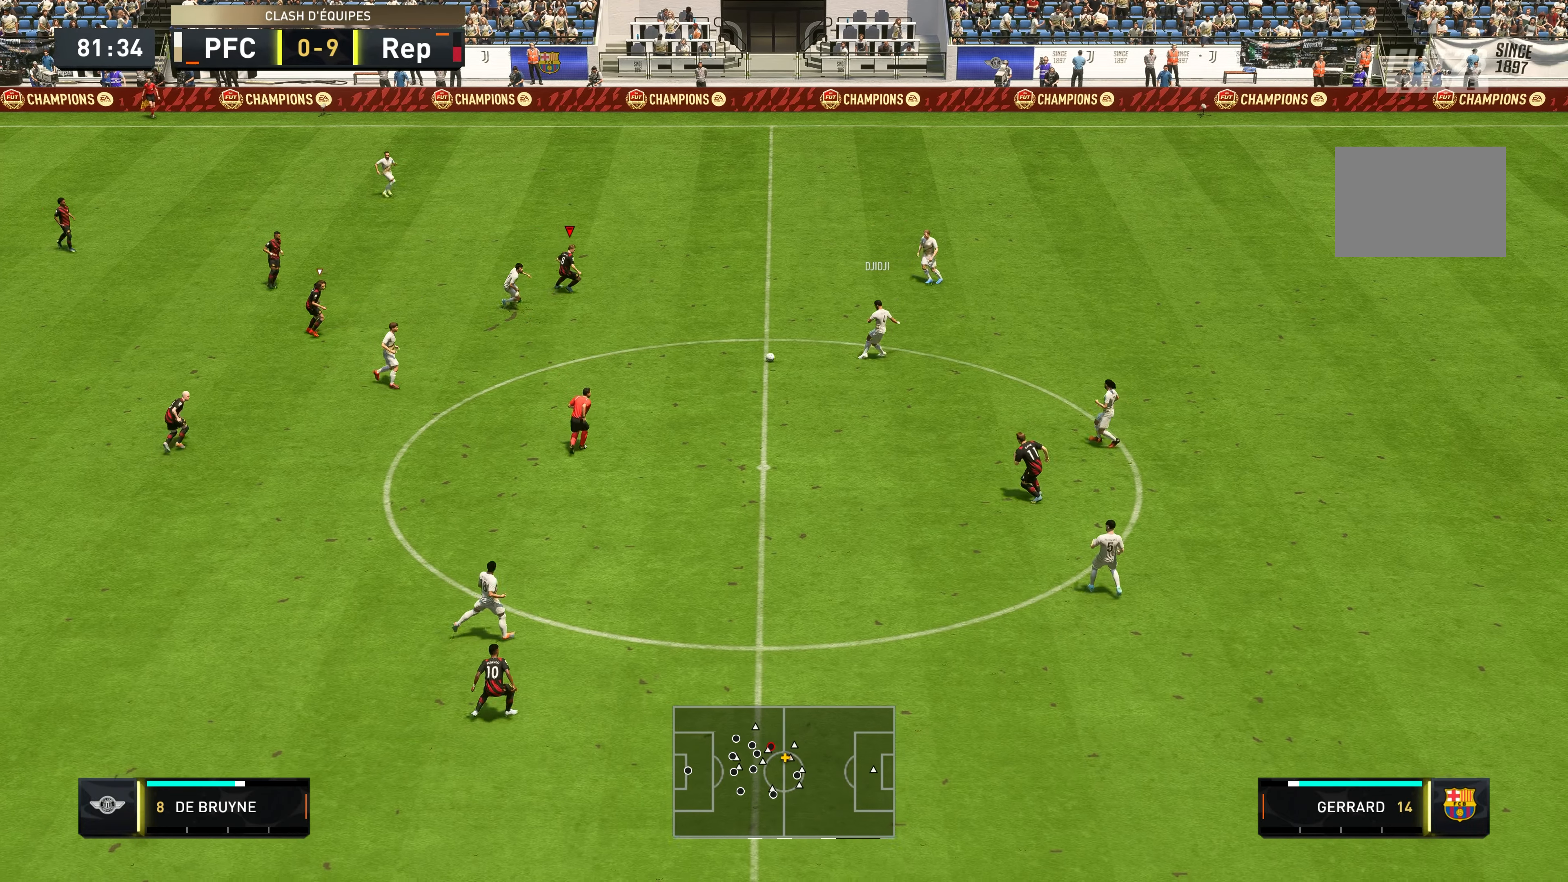
{"buttons": [], "left_stick": "down", "right_stick": "center", "events": [[84, "left_stick", "down"]]}
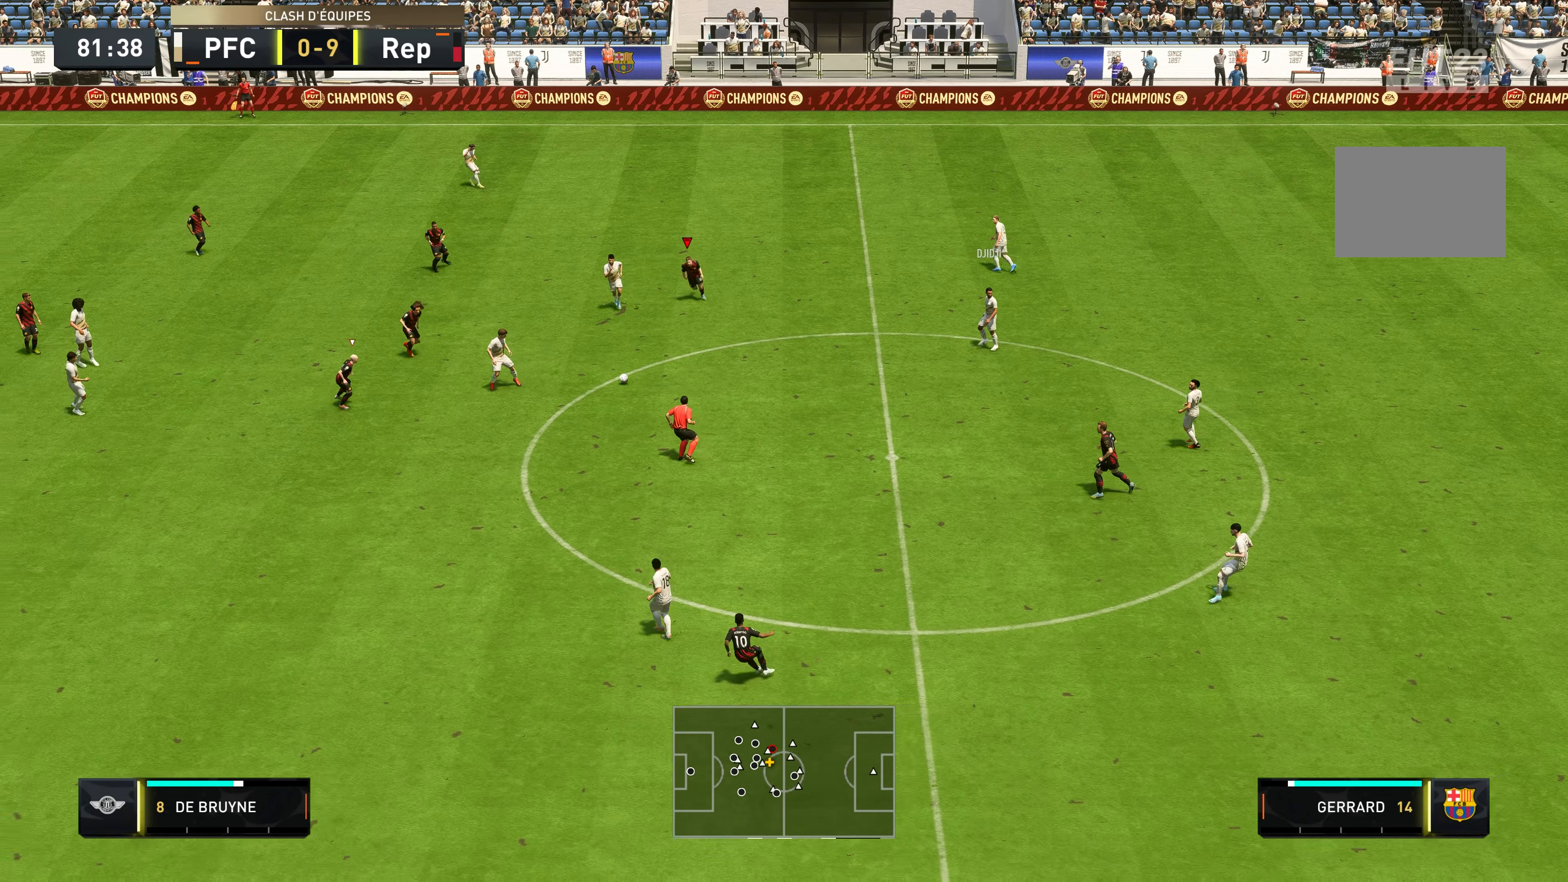
{"buttons": [], "left_stick": "down", "right_stick": "center", "events": [[317, "L1", "down"], [450, "L1", "up"]]}